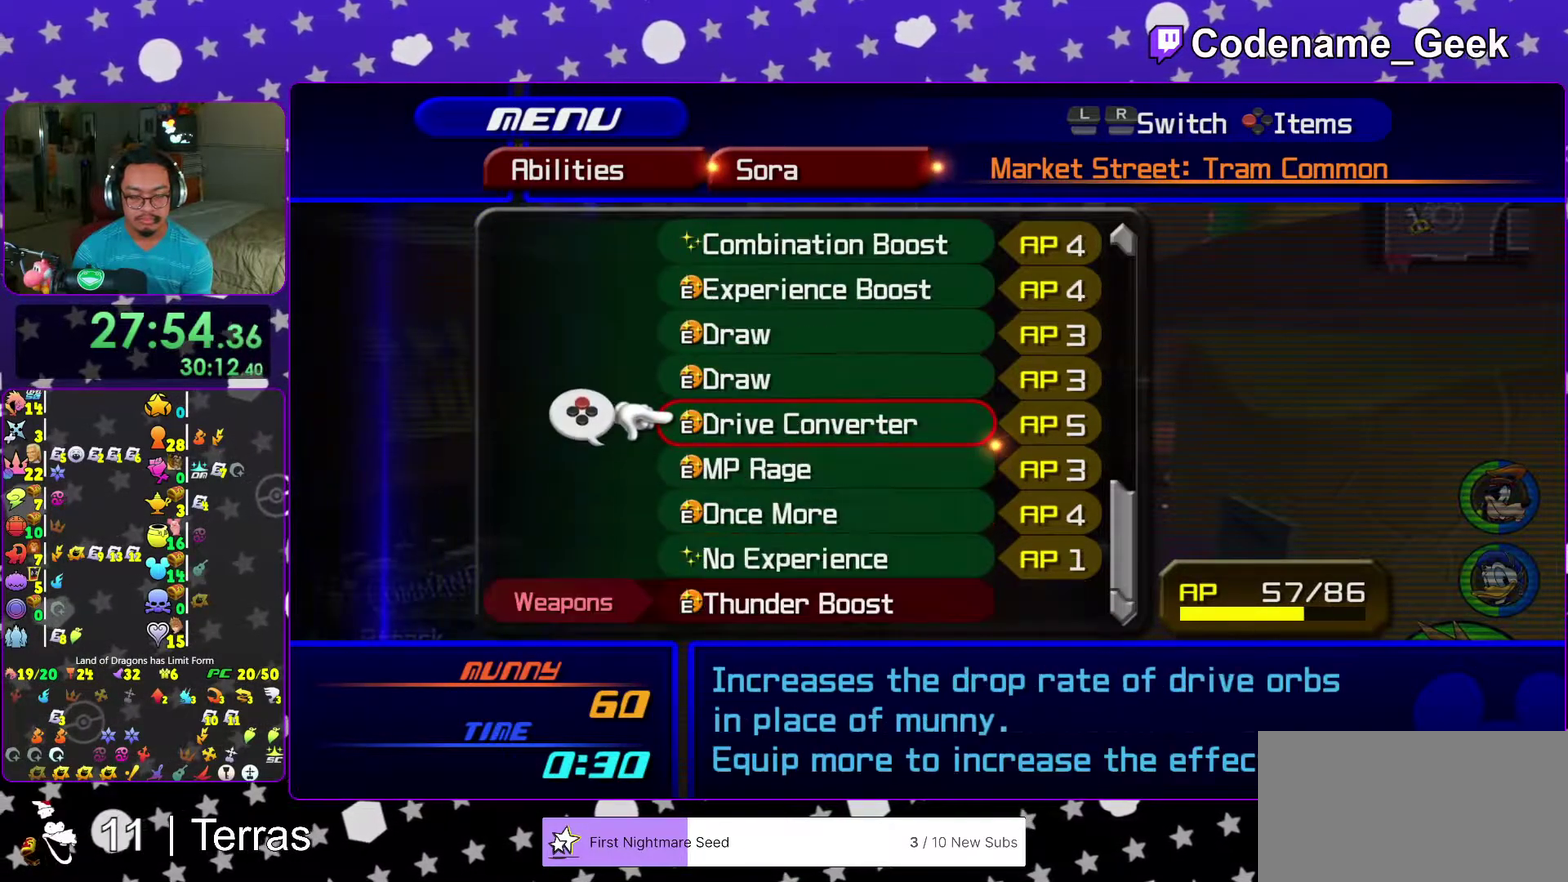
Gameplay with a controller (Nintendo layout); each line is a JSON object with the inputs held at the frame after it (dt_ms = milliseconds from this image to that frame). "events" lists button and stick changes between this image and that frame as [ms after this image, input, new state], when the widget could be followed in between. This overlay highlights the sticks when they move; stick clicks (L3 R3) are not distinguishable. Not read: L3 R3.
{"dt_ms": 600, "buttons": [], "left_stick": "center", "right_stick": "center", "events": [[300, "left_stick", "center"]]}
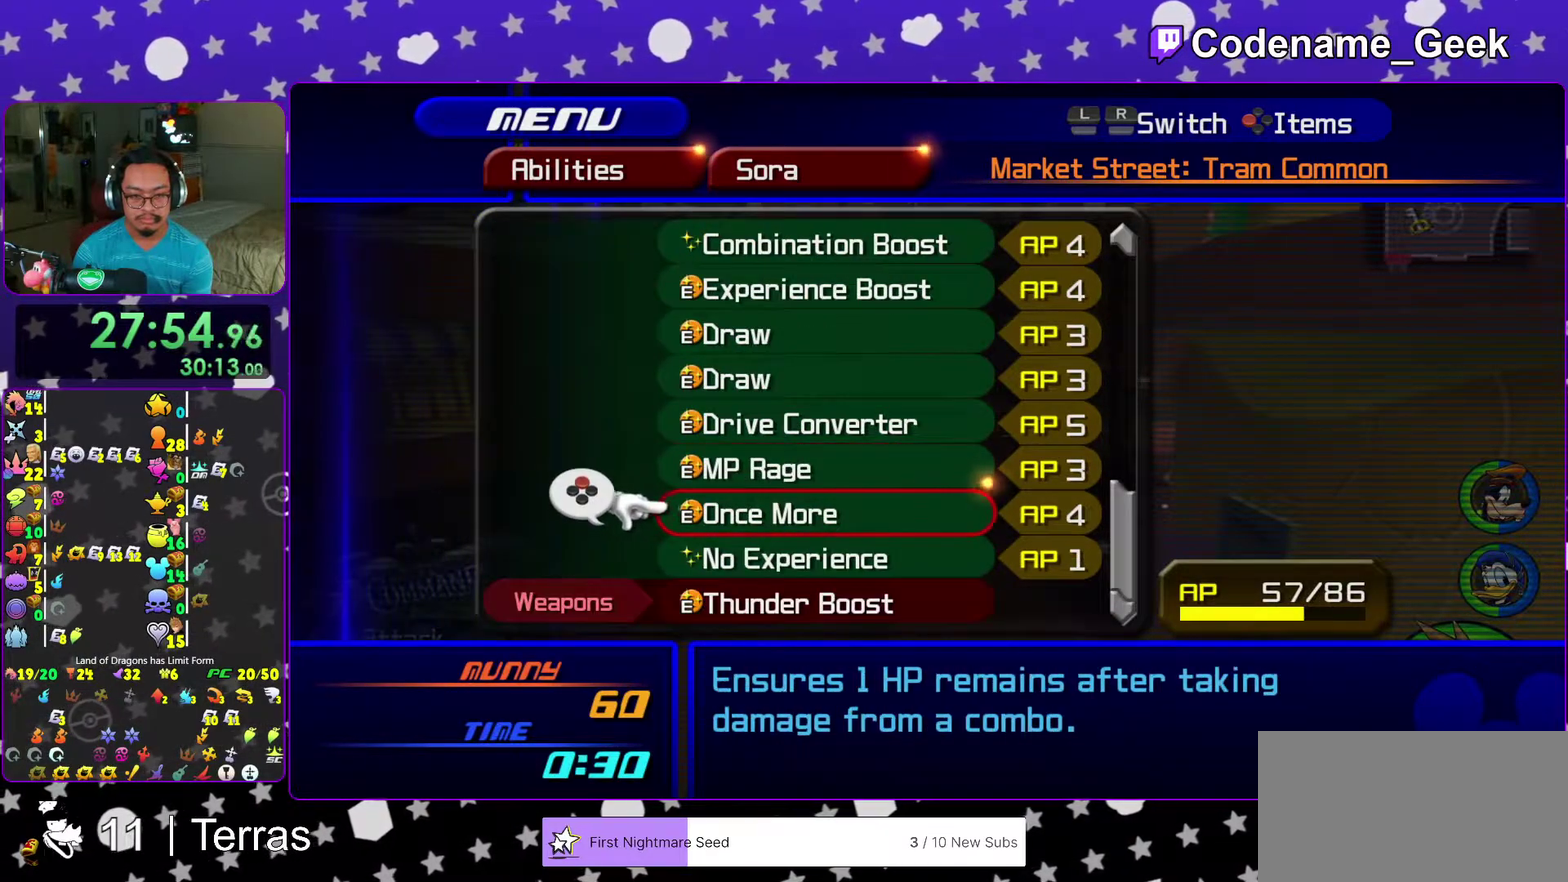
{"dt_ms": 400, "buttons": [], "left_stick": "up", "right_stick": "center", "events": [[183, "START", "down"], [267, "left_stick", "up"], [333, "START", "up"]]}
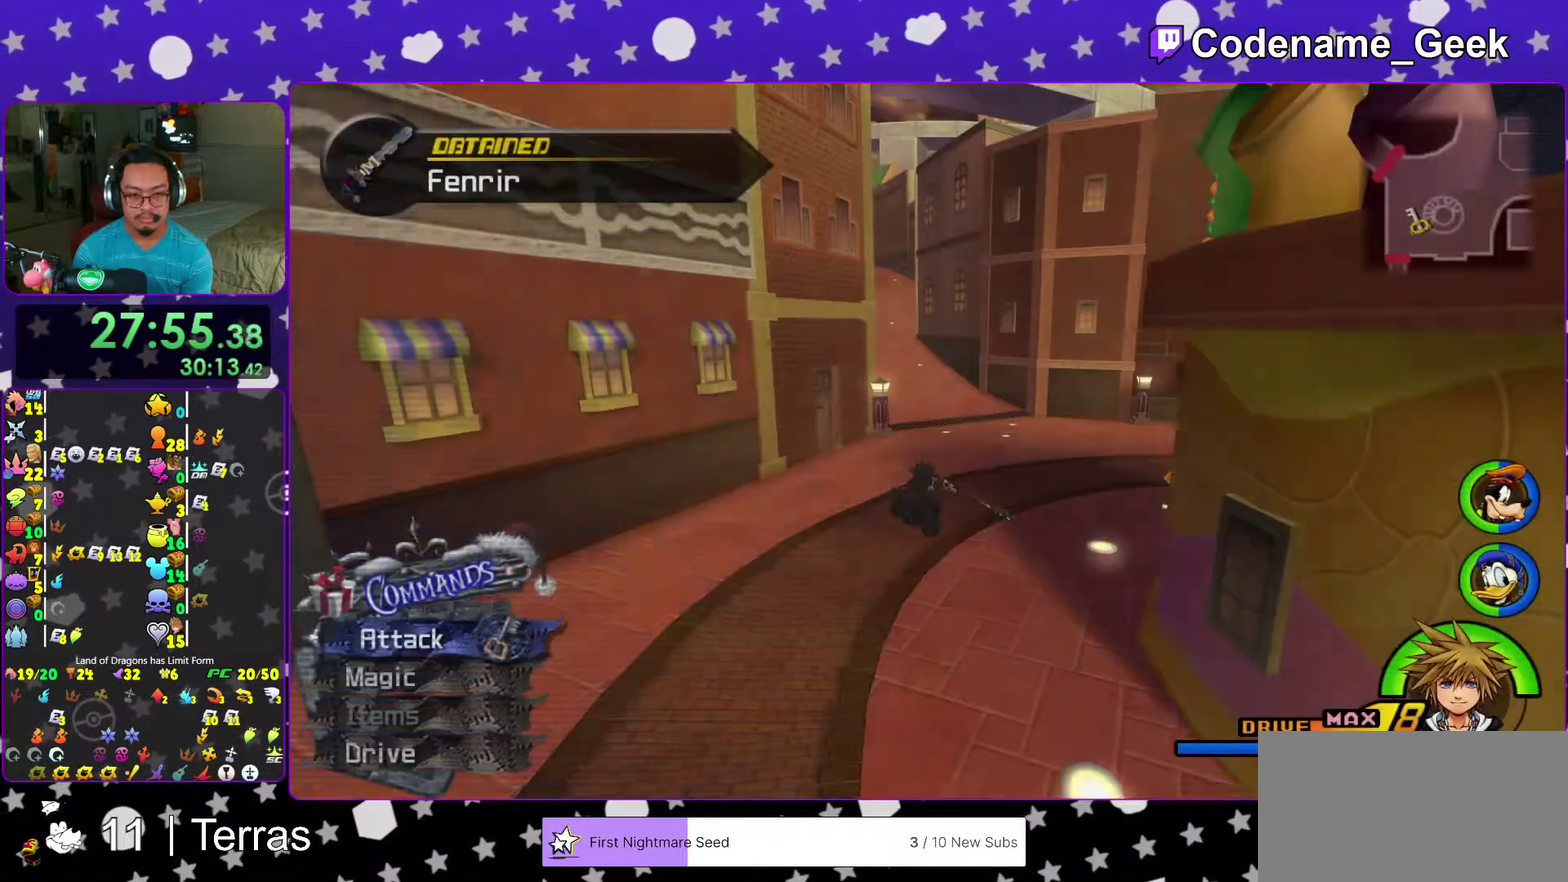
{"dt_ms": 600, "buttons": ["Y"], "left_stick": "up", "right_stick": "center", "events": [[33, "Y", "down"]]}
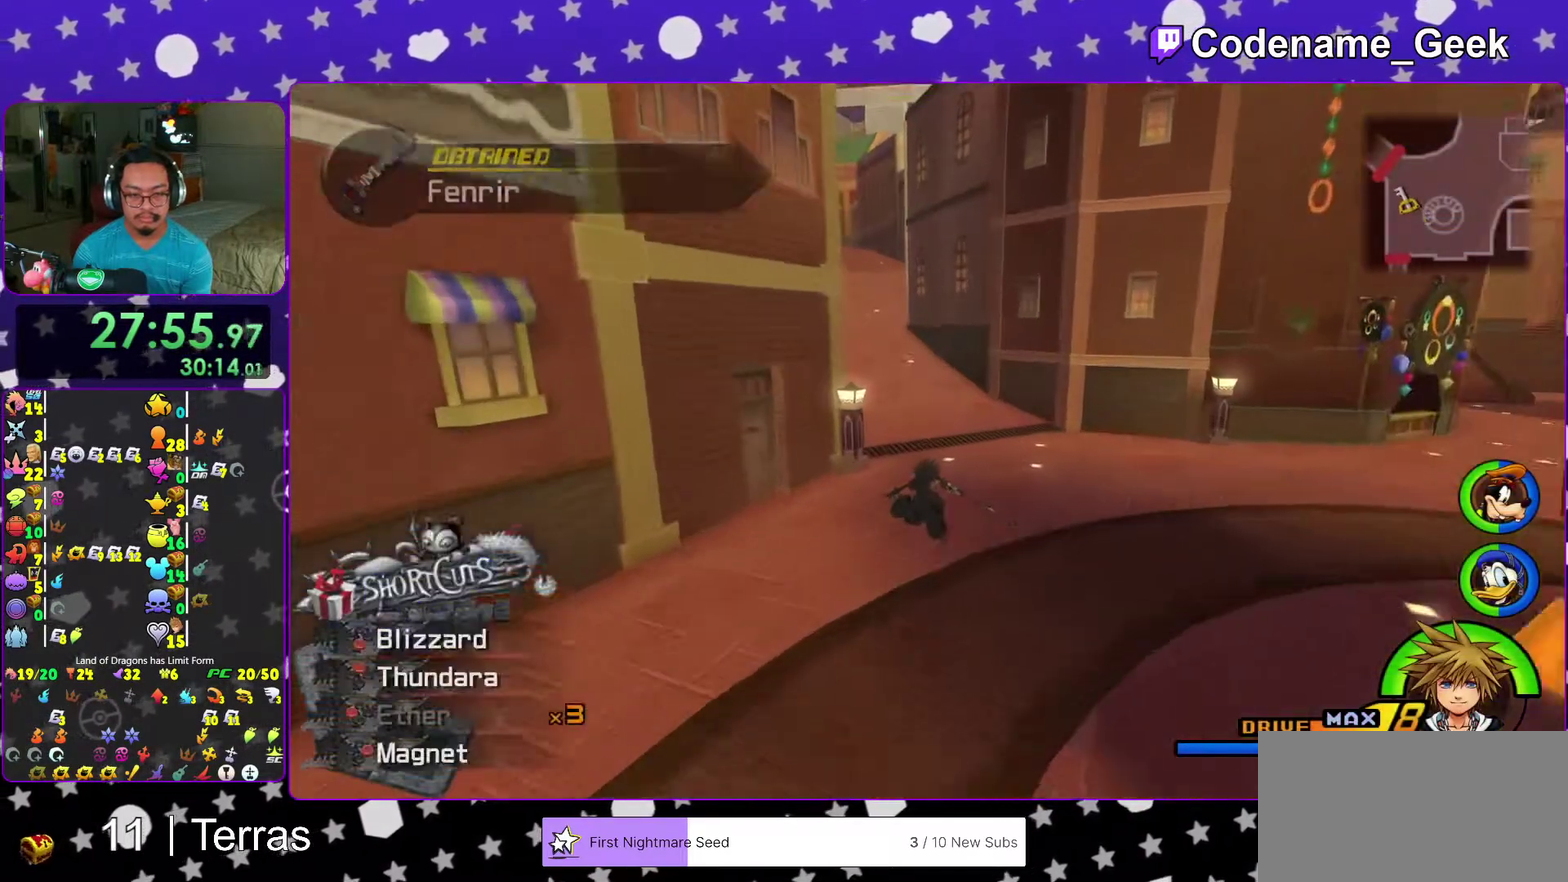
{"dt_ms": 500, "buttons": ["Y"], "left_stick": "up", "right_stick": "center", "events": [[267, "right_stick", "left"], [383, "right_stick", "center"]]}
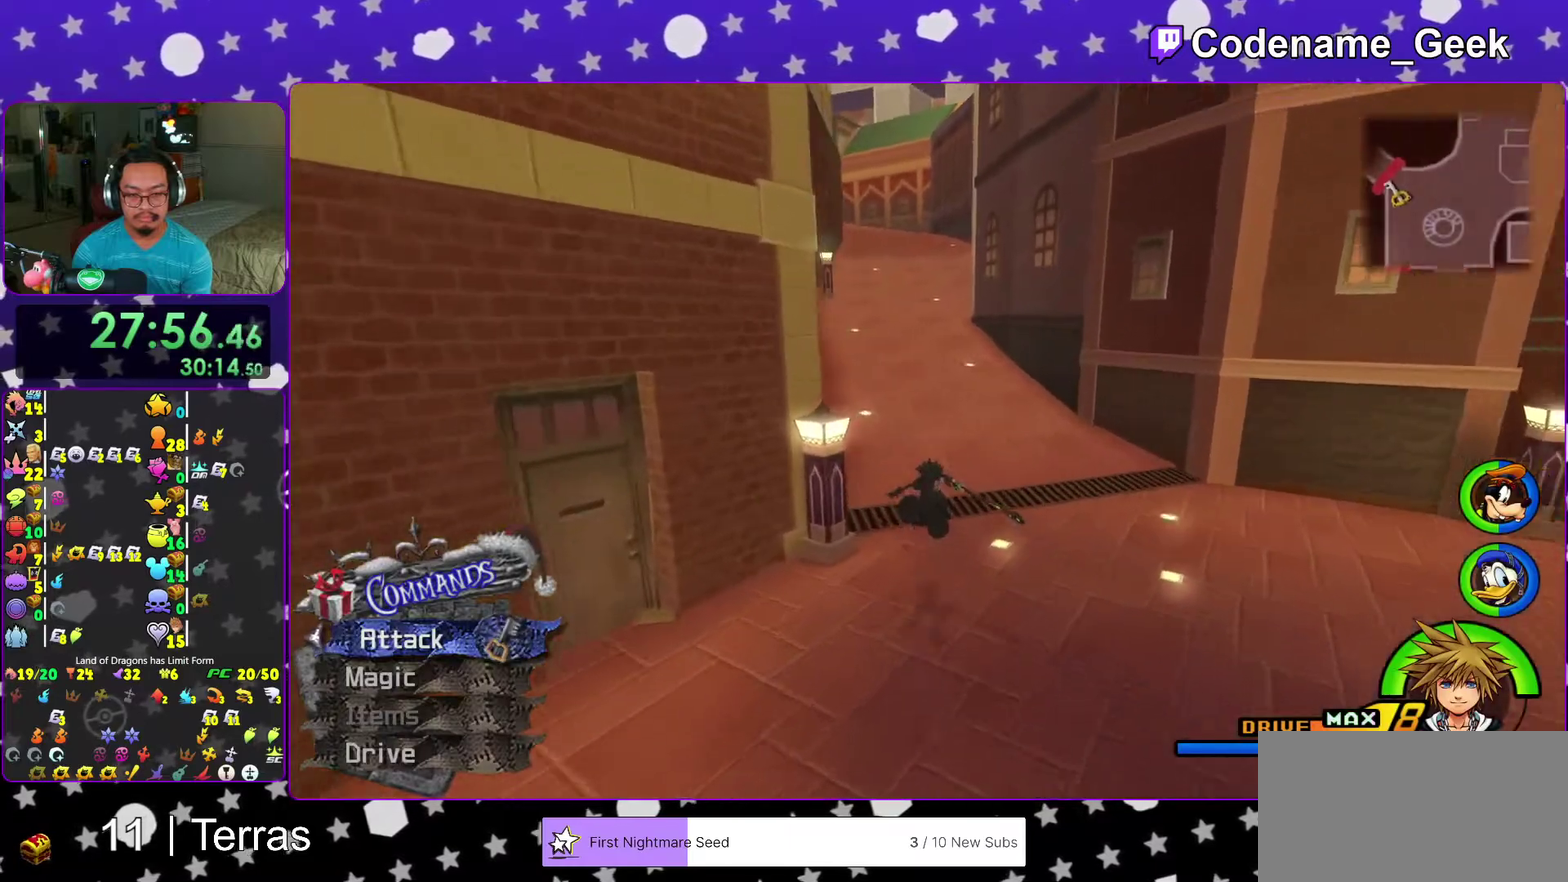
{"dt_ms": 500, "buttons": ["B", "Y"], "left_stick": "up", "right_stick": "center", "events": [[467, "B", "down"]]}
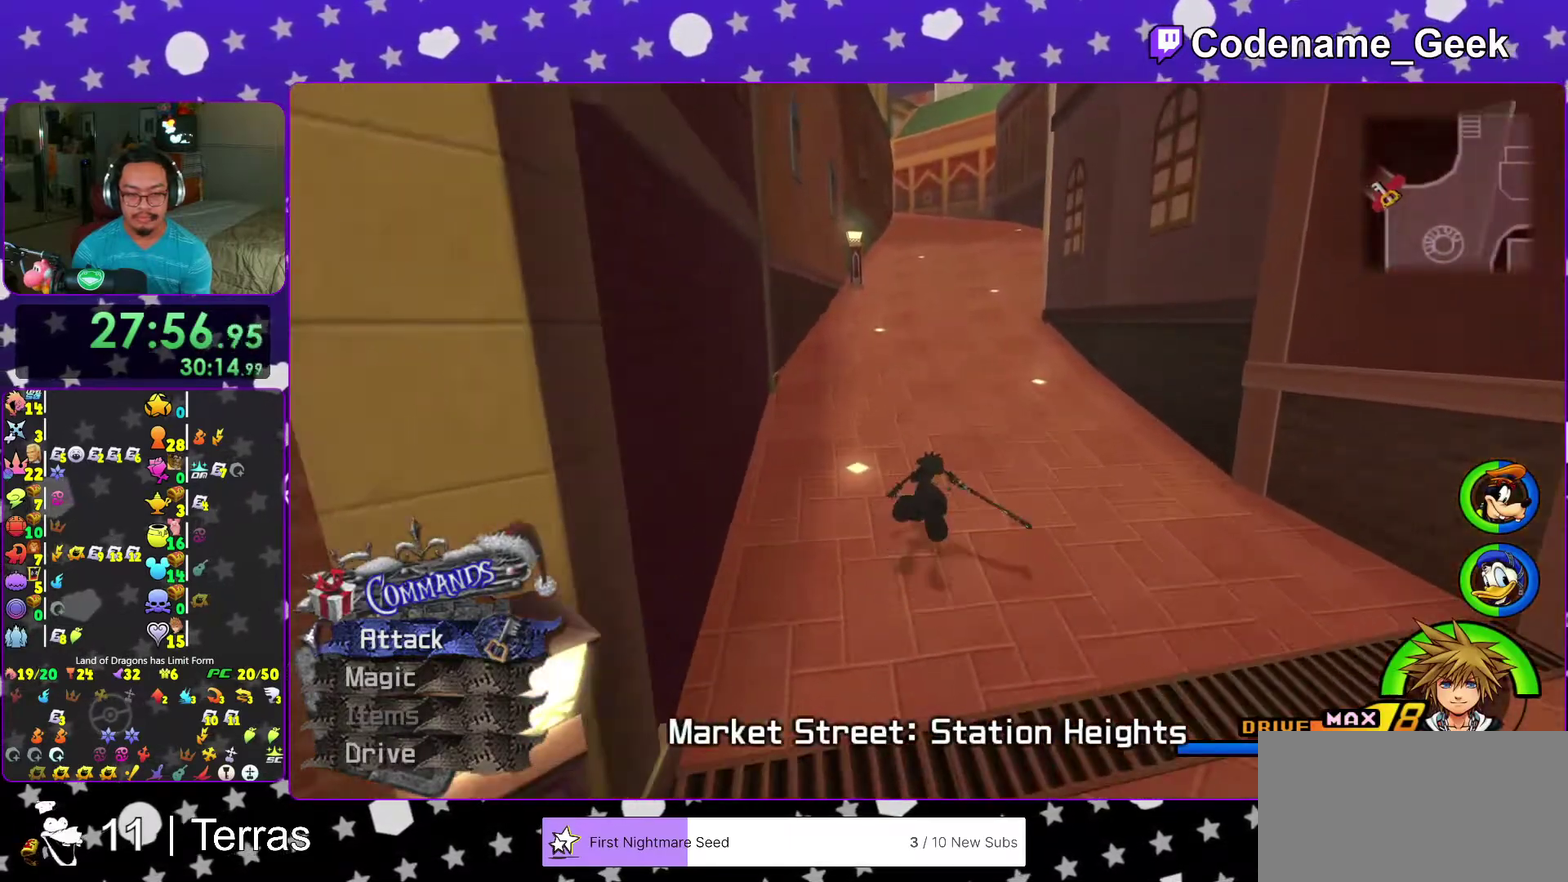
{"dt_ms": 600, "buttons": [], "left_stick": "center", "right_stick": "down-right"}
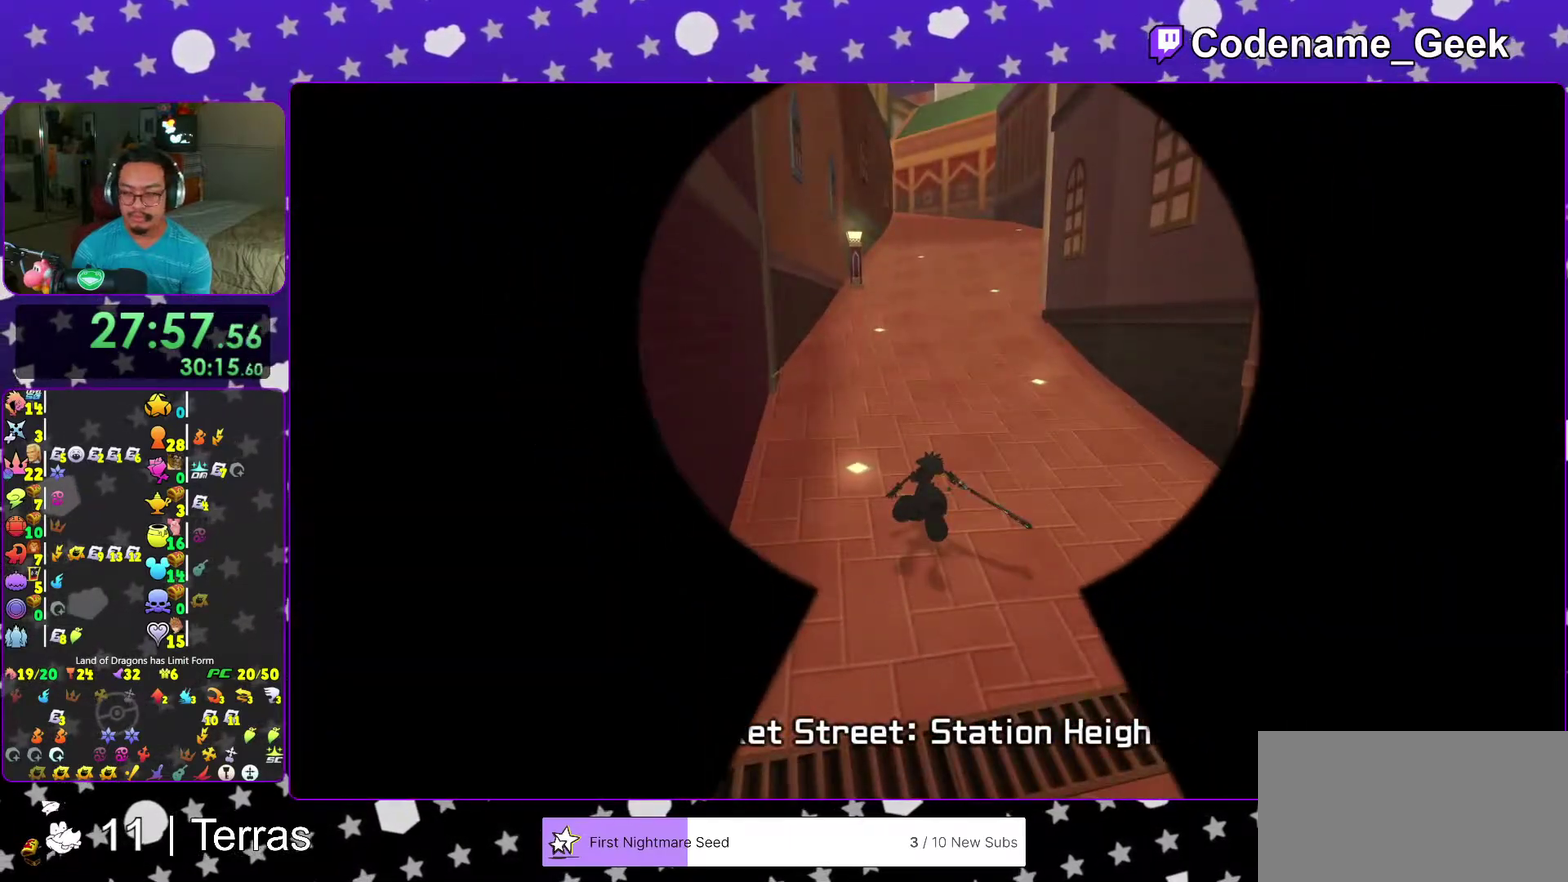
{"dt_ms": 400, "buttons": [], "left_stick": "up", "right_stick": "center"}
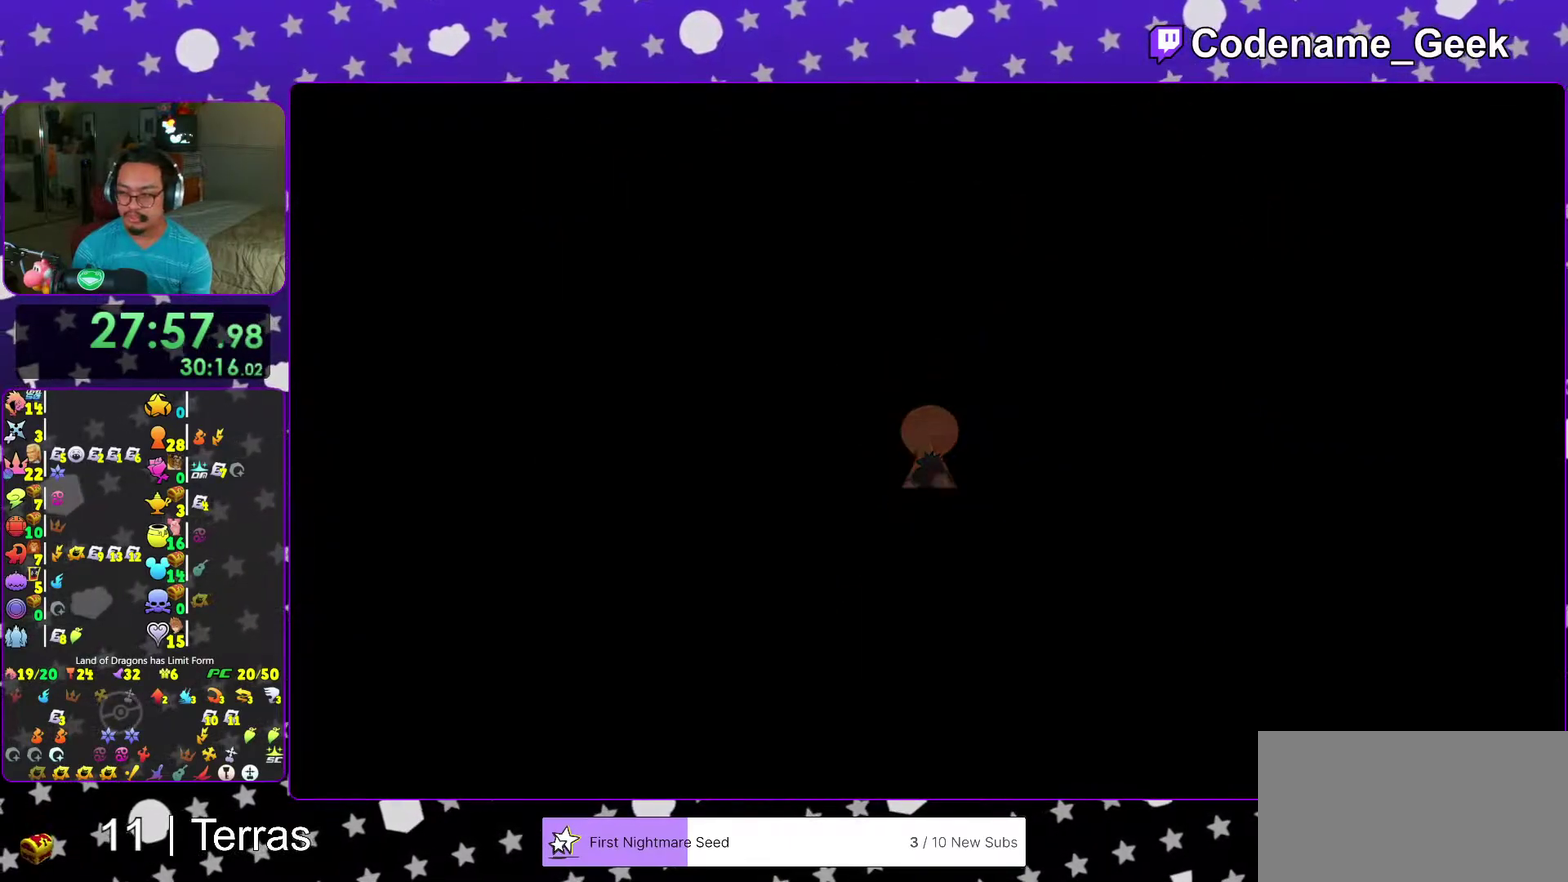
{"dt_ms": 500, "buttons": [], "left_stick": "up-right", "right_stick": "center", "events": [[500, "left_stick", "up-right"]]}
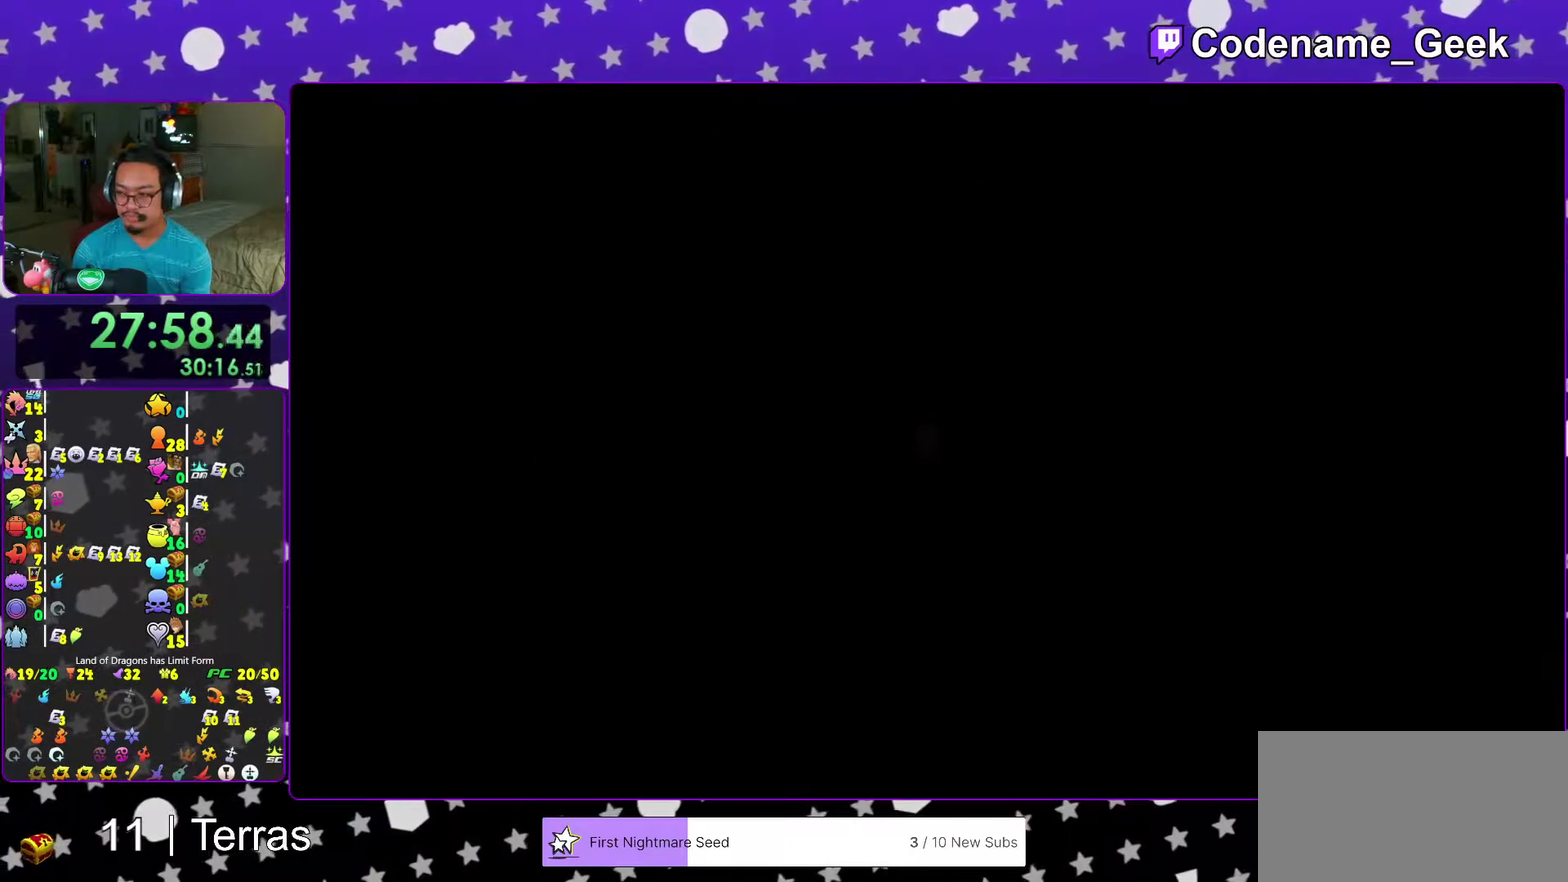
{"dt_ms": 500, "buttons": [], "left_stick": "up-right", "right_stick": "center", "events": [[167, "B", "down"], [500, "B", "up"]]}
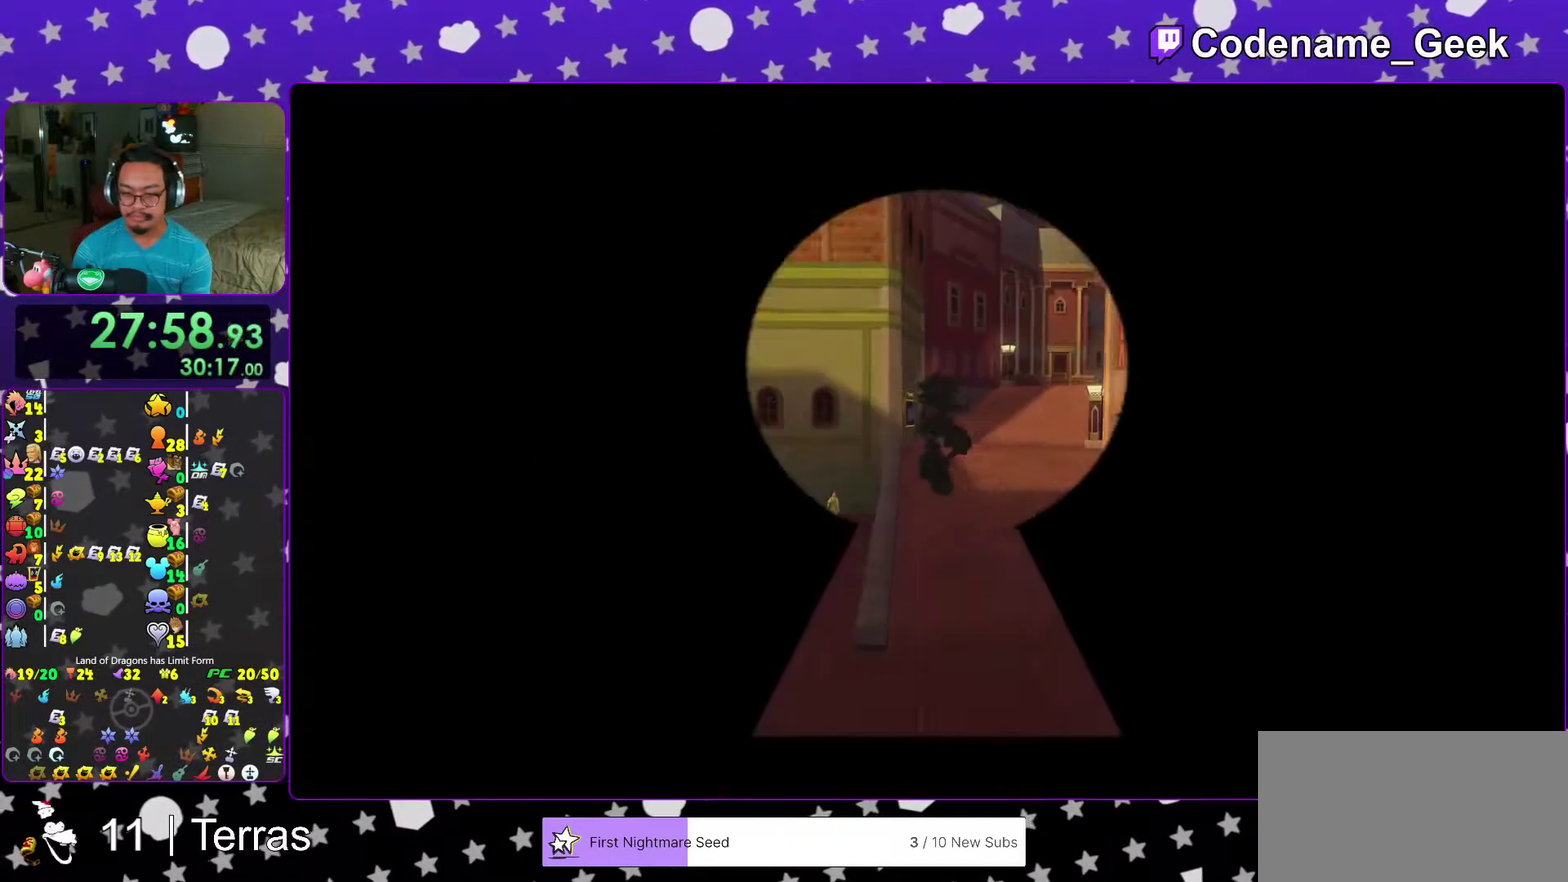
{"dt_ms": 500, "buttons": ["Y"], "left_stick": "up-right", "right_stick": "center", "events": [[83, "Y", "down"], [200, "right_stick", "right"], [383, "right_stick", "center"]]}
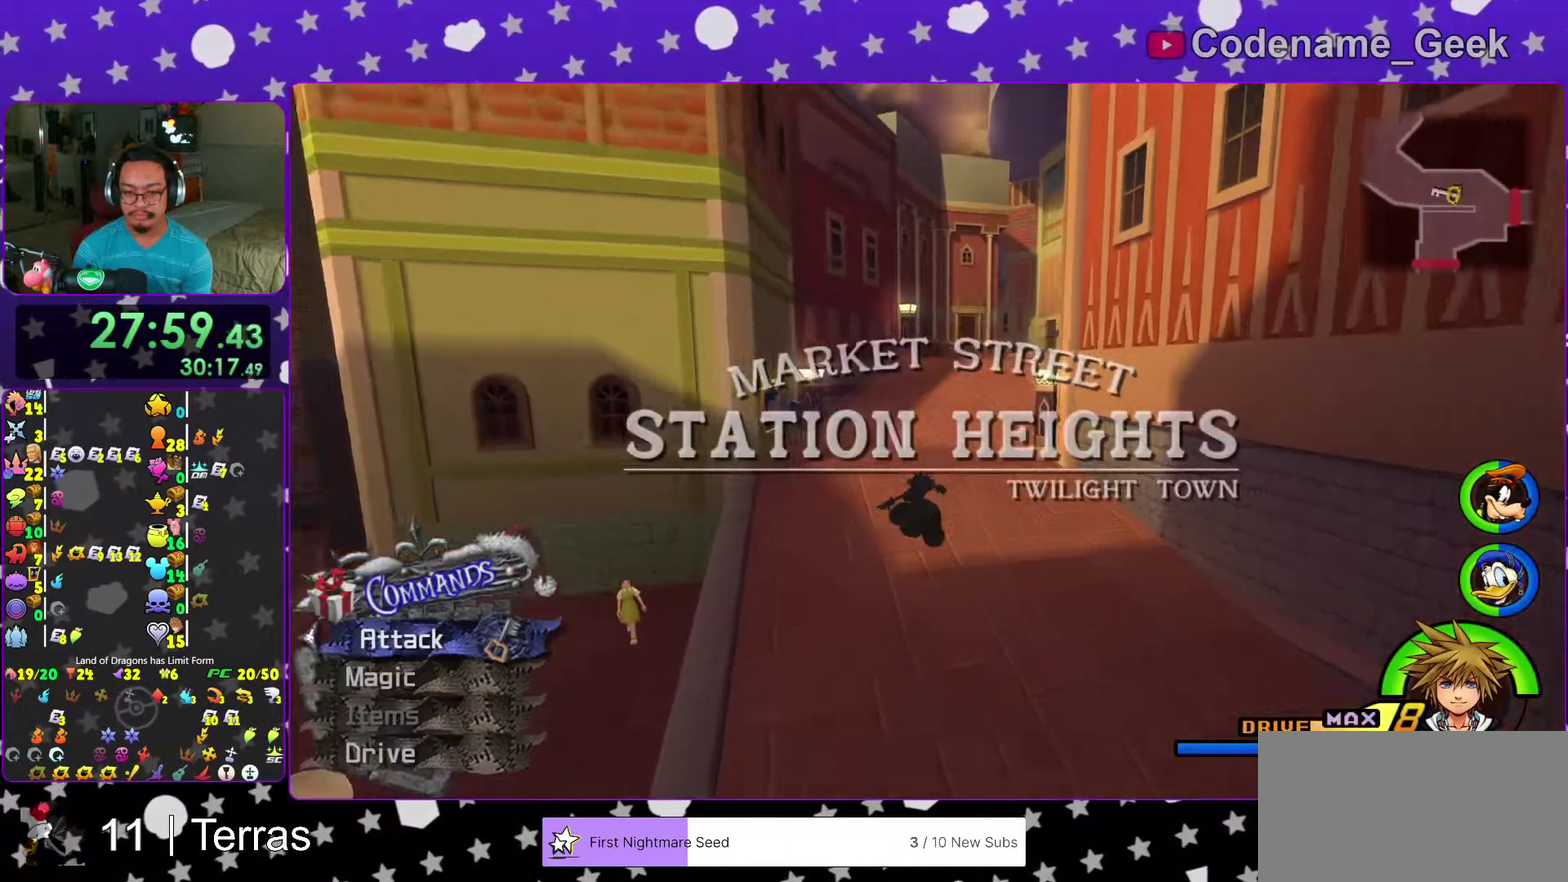
{"dt_ms": 500, "buttons": ["B"], "left_stick": "up-right", "right_stick": "center", "events": [[250, "Y", "up"], [350, "B", "down"]]}
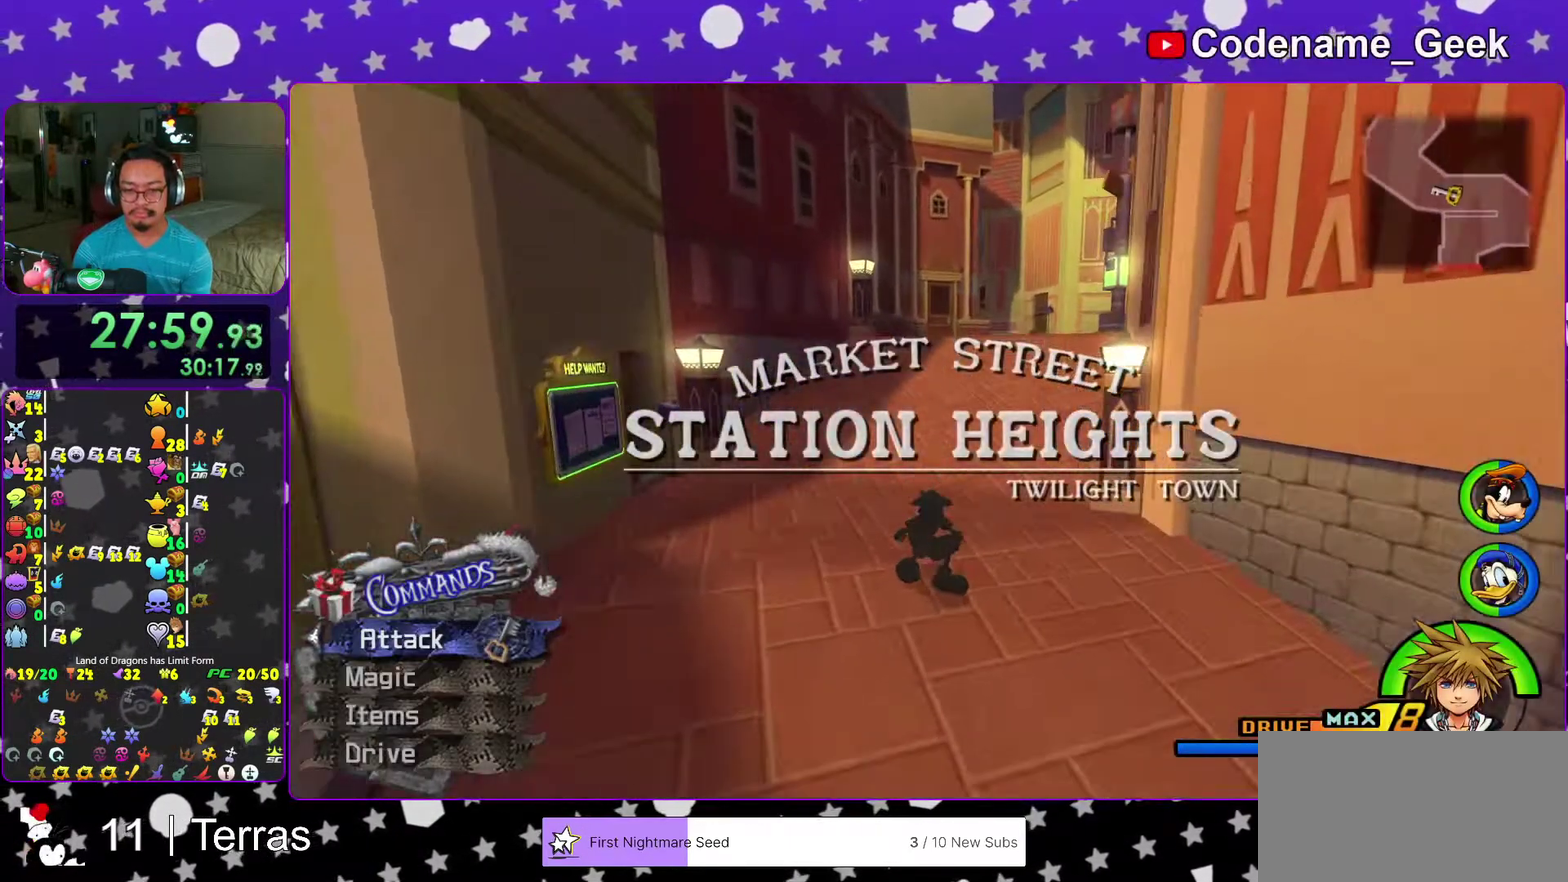
{"dt_ms": 400, "buttons": ["B"], "left_stick": "up-right", "right_stick": "center", "events": []}
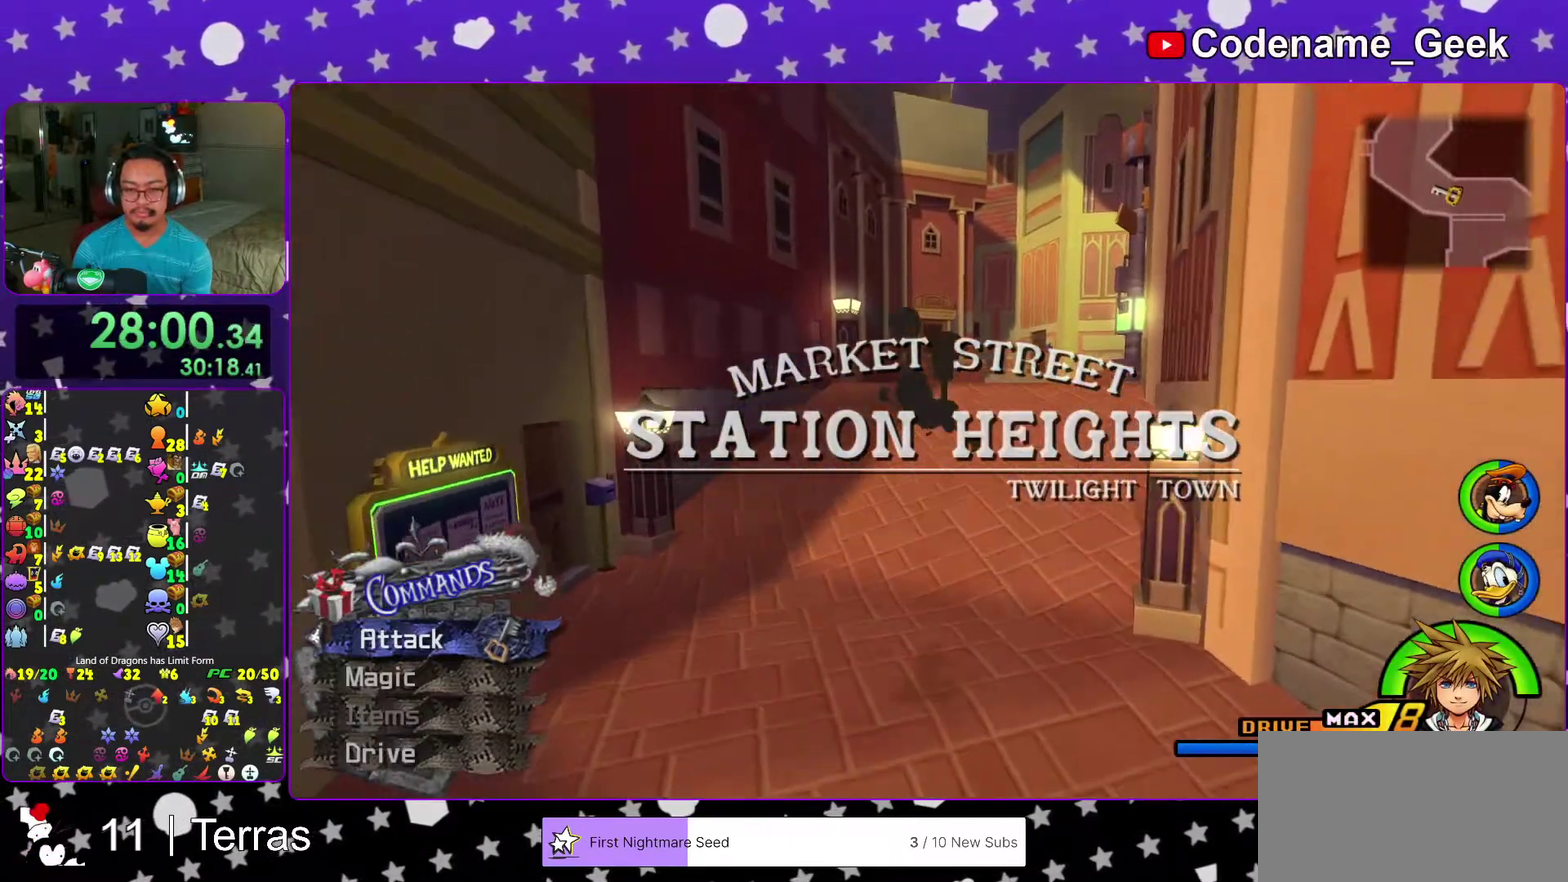
{"dt_ms": 600, "buttons": ["Y"], "left_stick": "up-right", "right_stick": "center", "events": [[400, "B", "up"], [483, "Y", "down"]]}
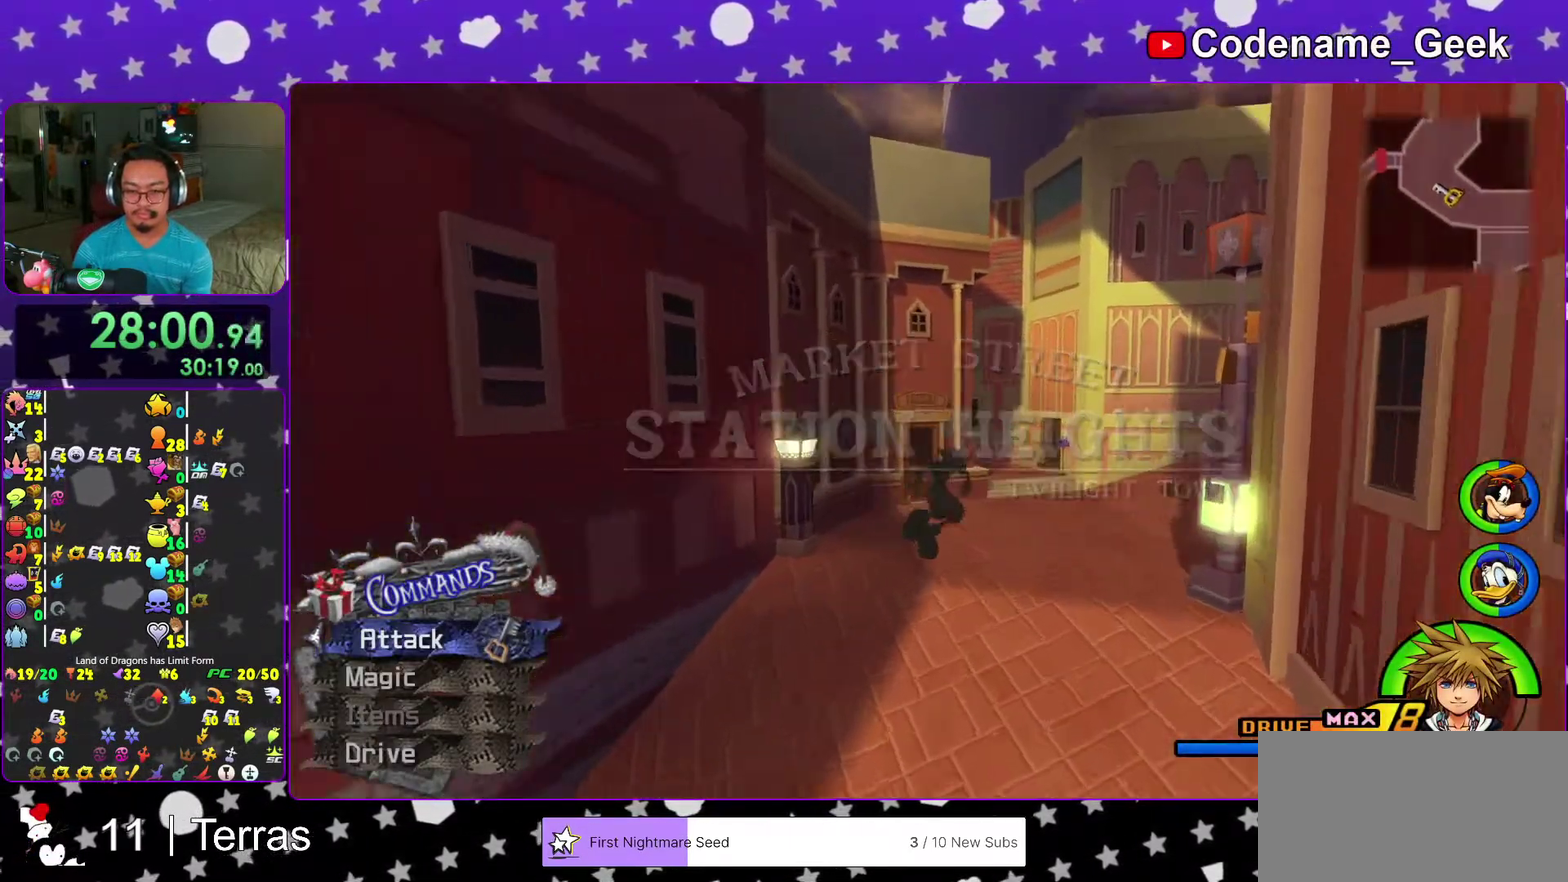
{"dt_ms": 400, "buttons": ["Y"], "left_stick": "up-right", "right_stick": "center", "events": []}
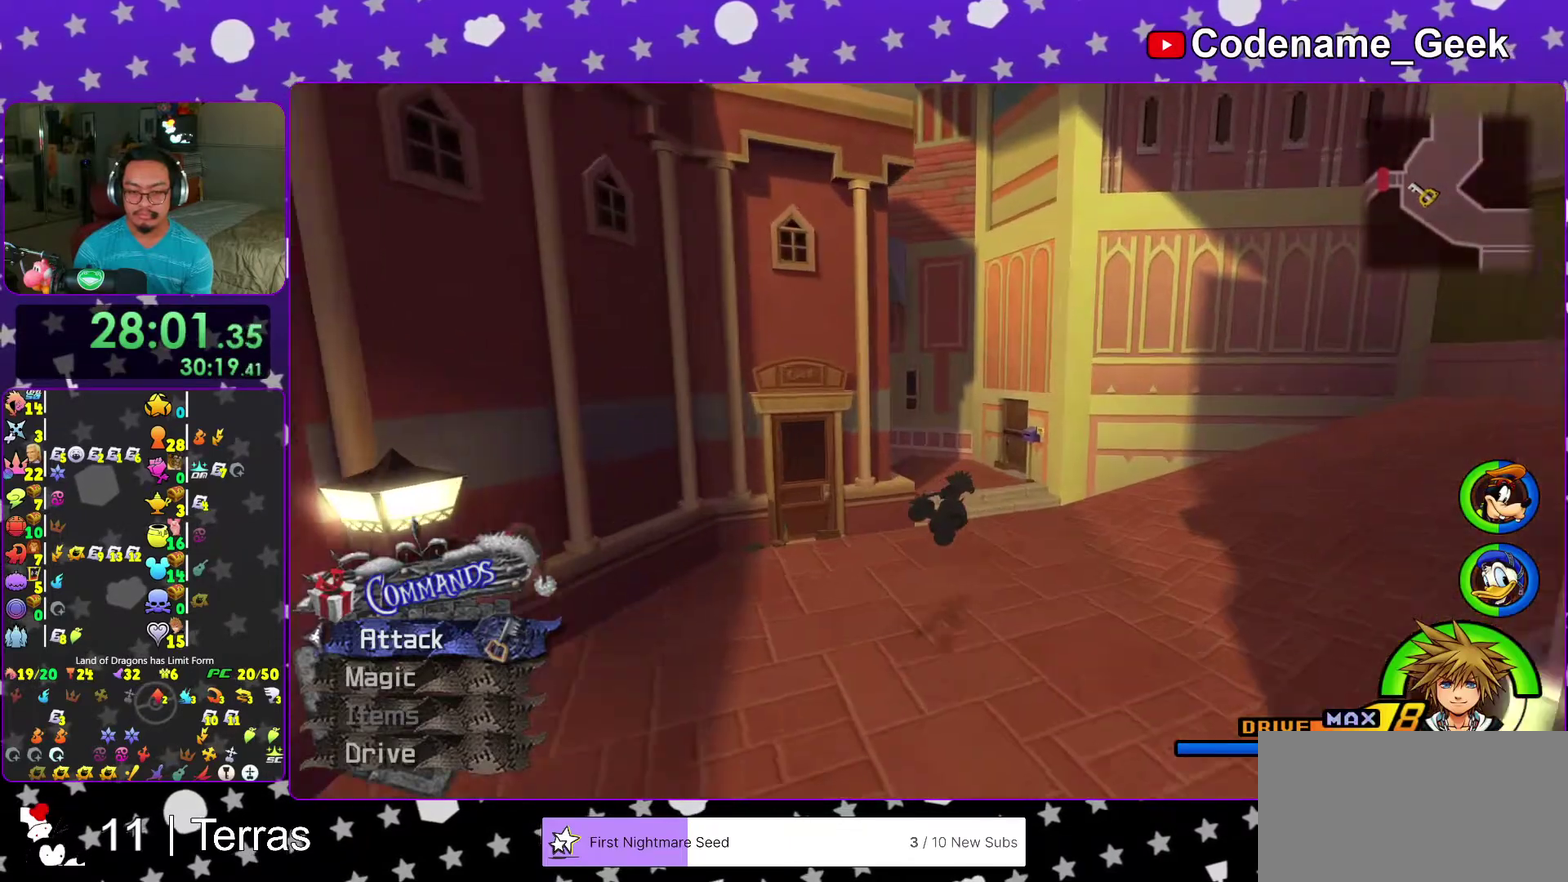
{"dt_ms": 600, "buttons": ["Y"], "left_stick": "up-left", "right_stick": "center"}
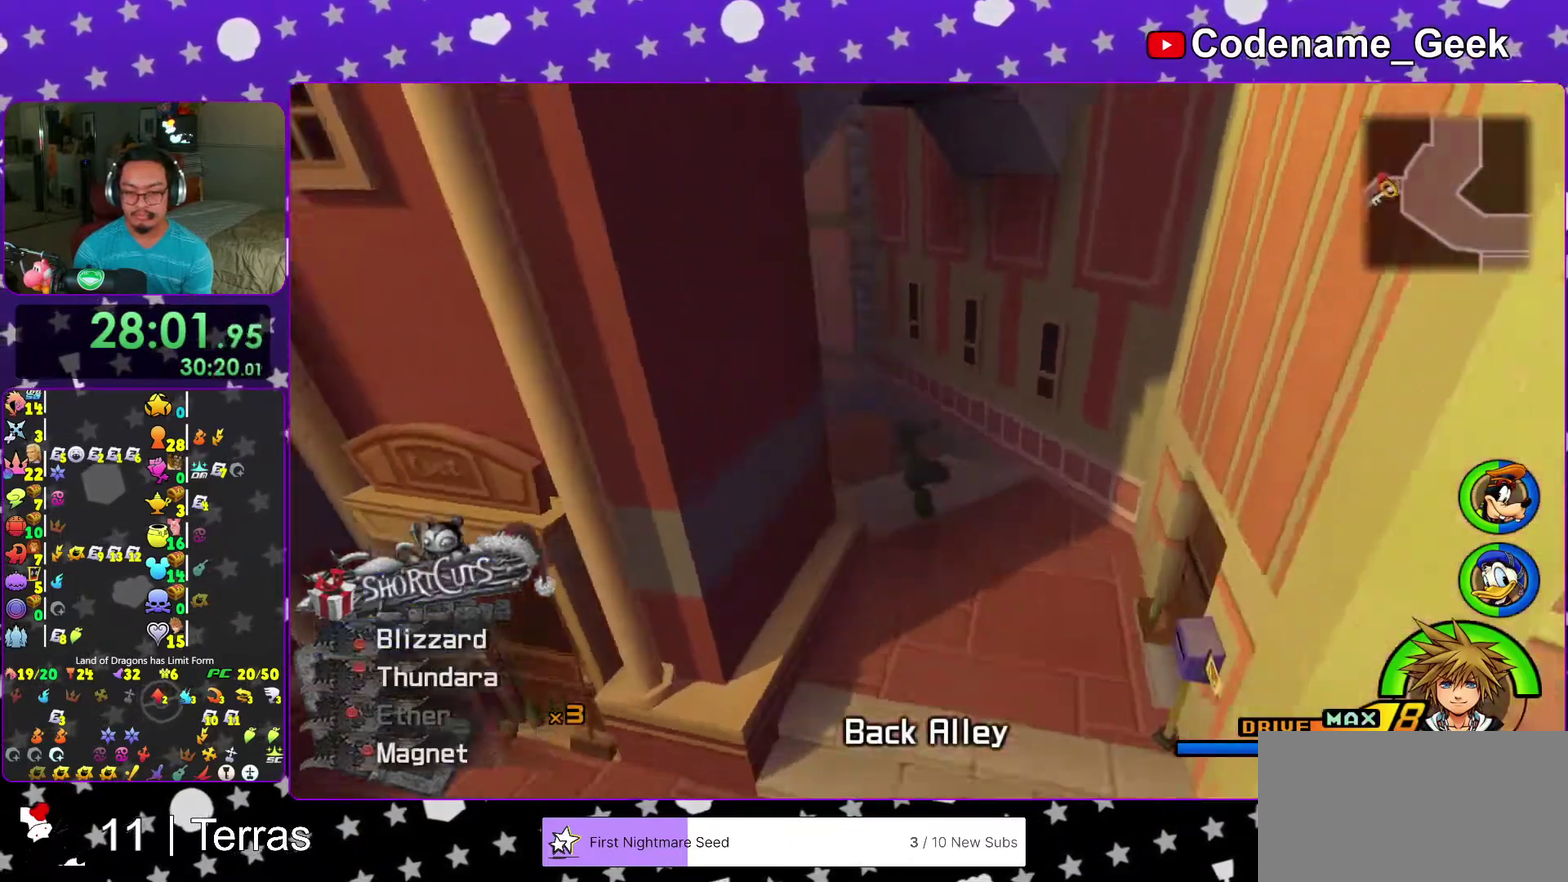
{"dt_ms": 400, "buttons": [], "left_stick": "up-left", "right_stick": "center"}
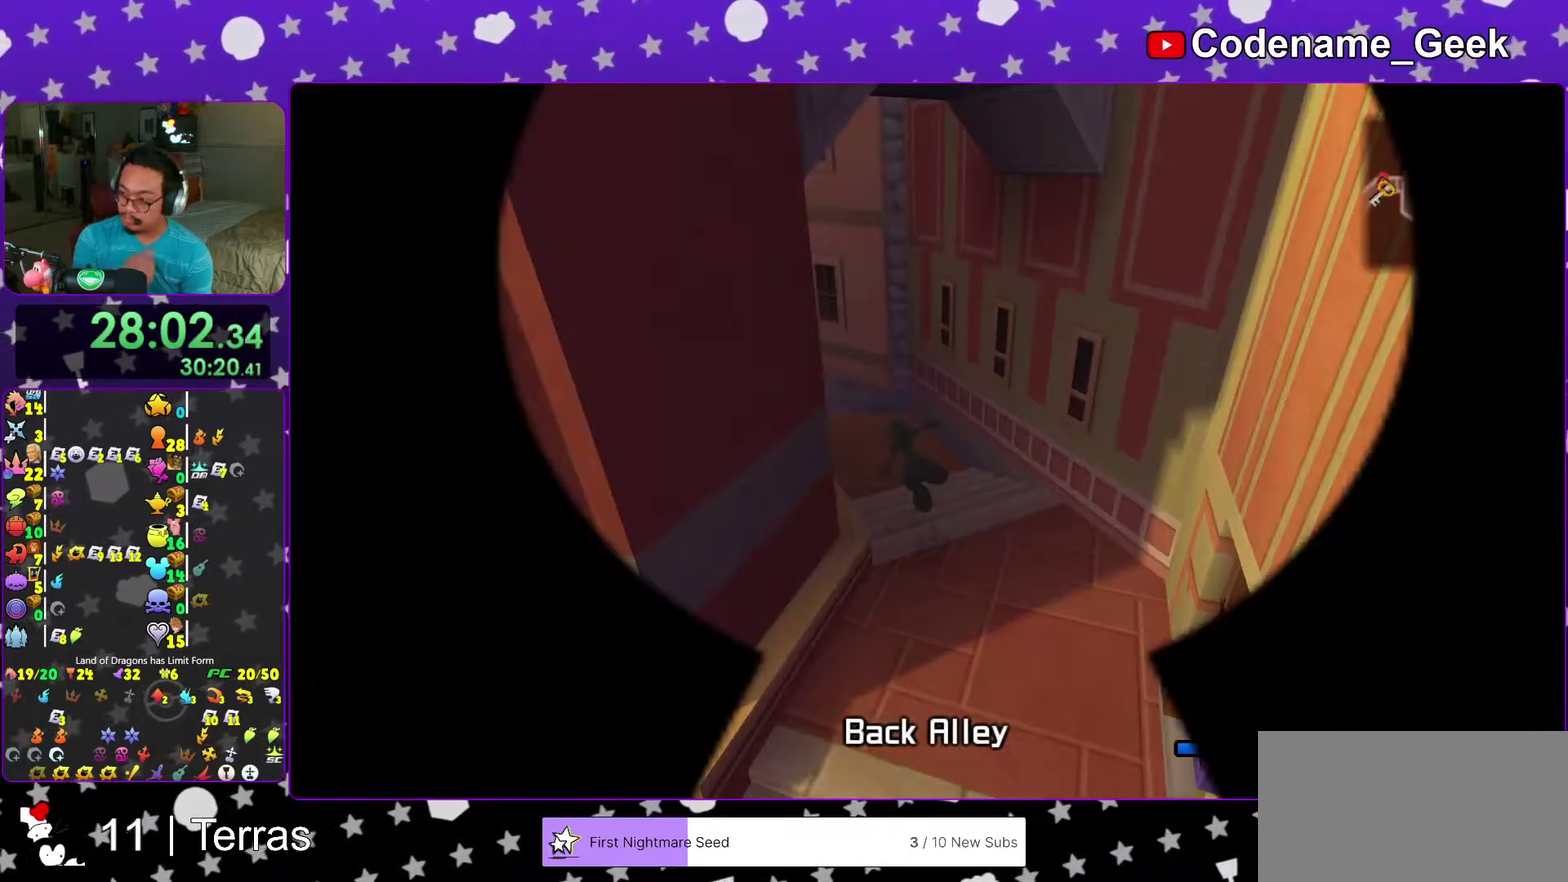
{"dt_ms": 600, "buttons": [], "left_stick": "center", "right_stick": "center", "events": [[33, "left_stick", "center"]]}
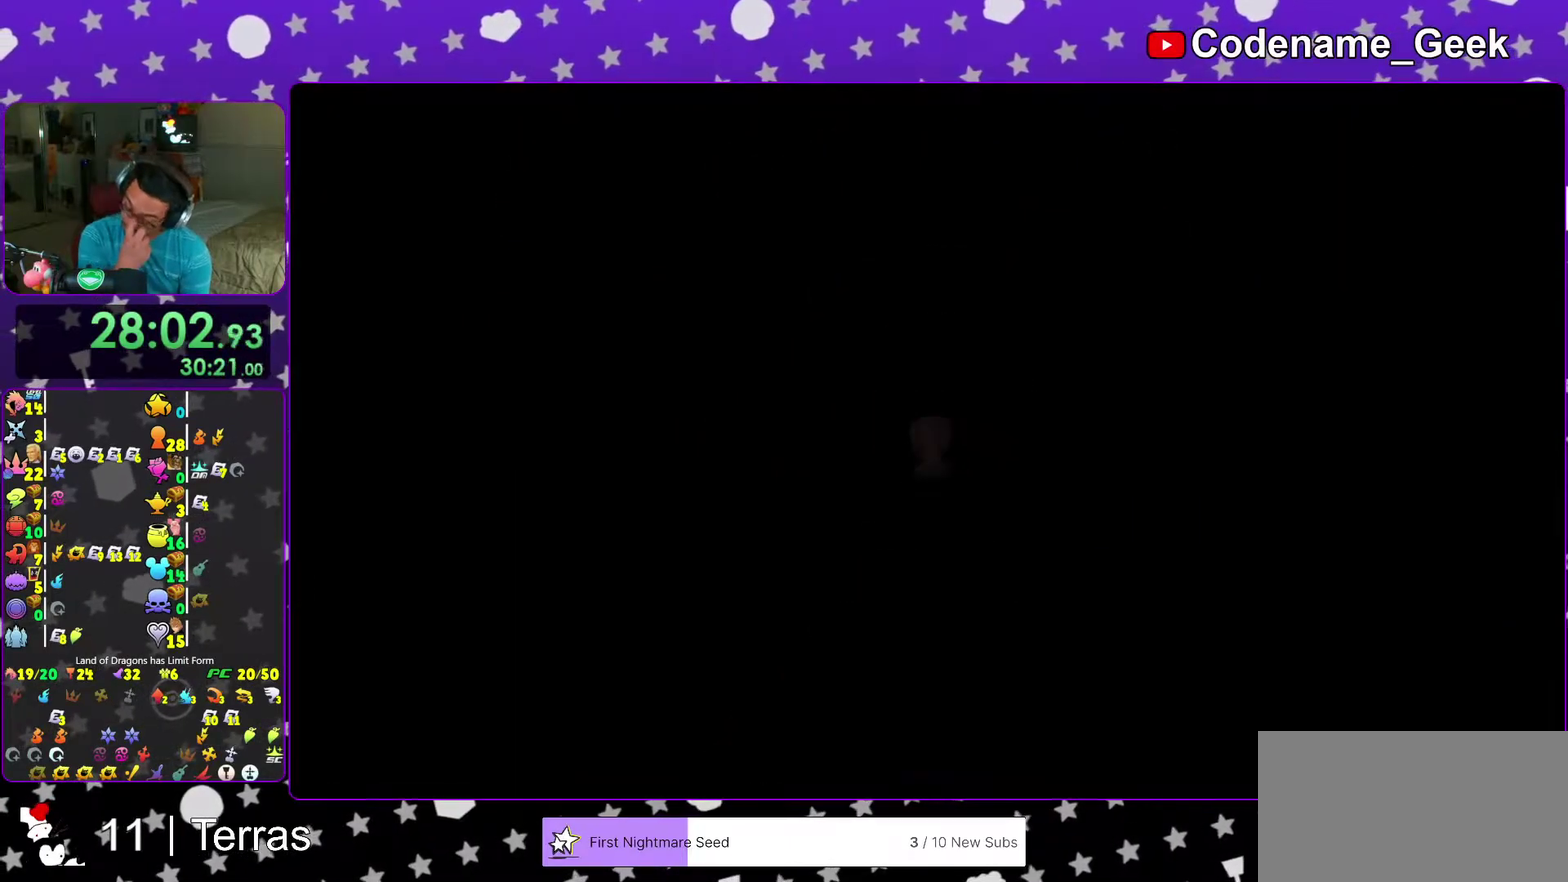
{"dt_ms": 400, "buttons": [], "left_stick": "up", "right_stick": "center", "events": [[350, "left_stick", "up"]]}
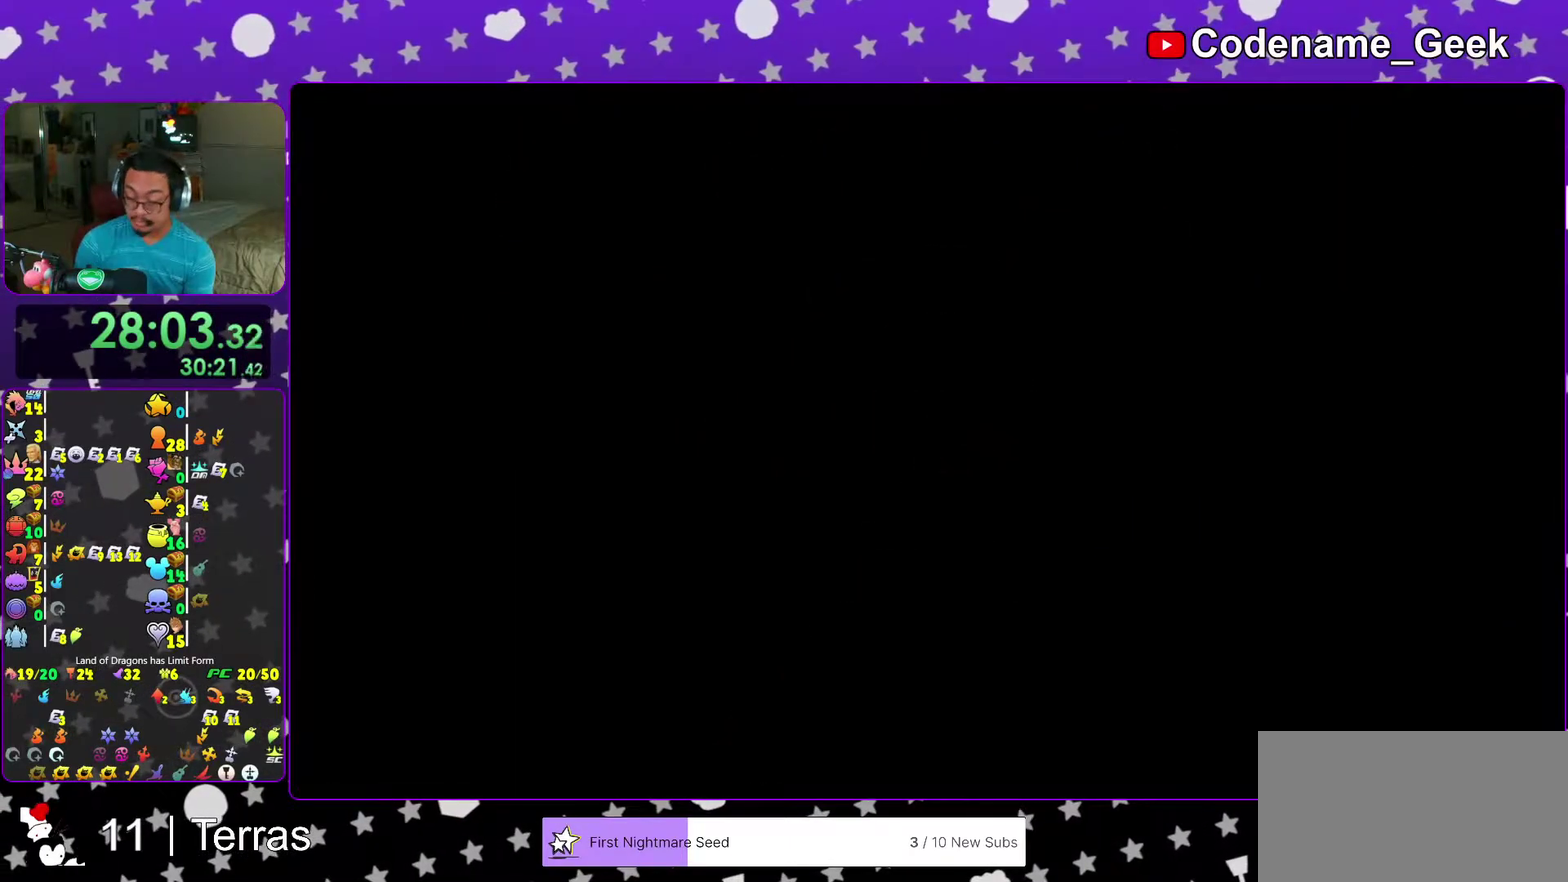
{"dt_ms": 600, "buttons": ["Y"], "left_stick": "up-right", "right_stick": "down-right", "events": [[167, "left_stick", "up-right"], [200, "B", "down"], [317, "B", "up"], [367, "B", "down"], [483, "B", "up"], [517, "Y", "down"], [600, "right_stick", "down-right"]]}
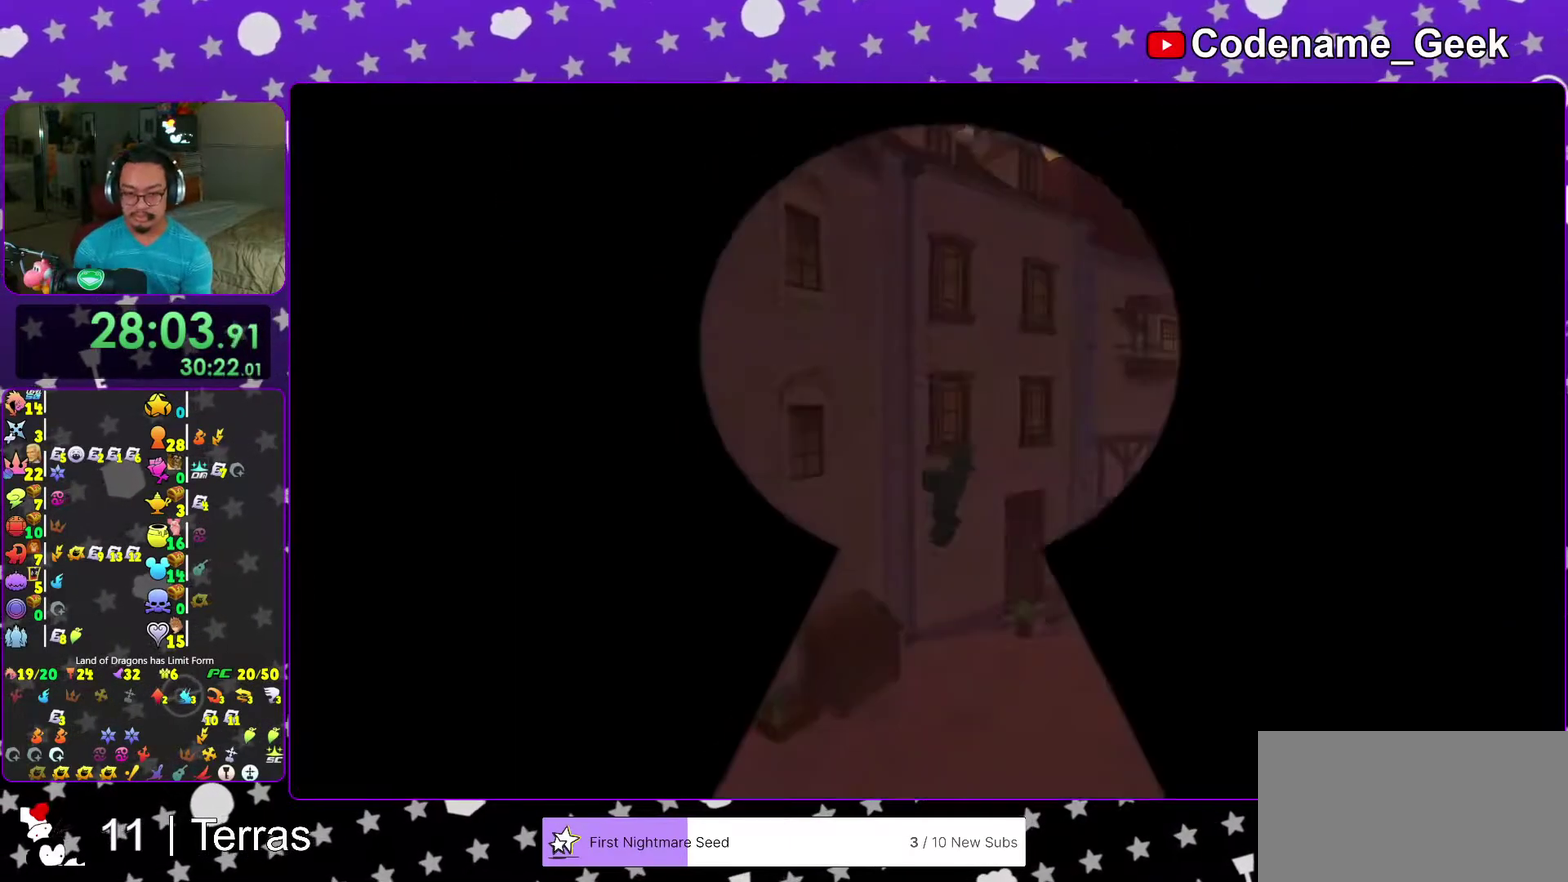
{"dt_ms": 400, "buttons": ["Y"], "left_stick": "up-right", "right_stick": "right", "events": [[167, "right_stick", "right"]]}
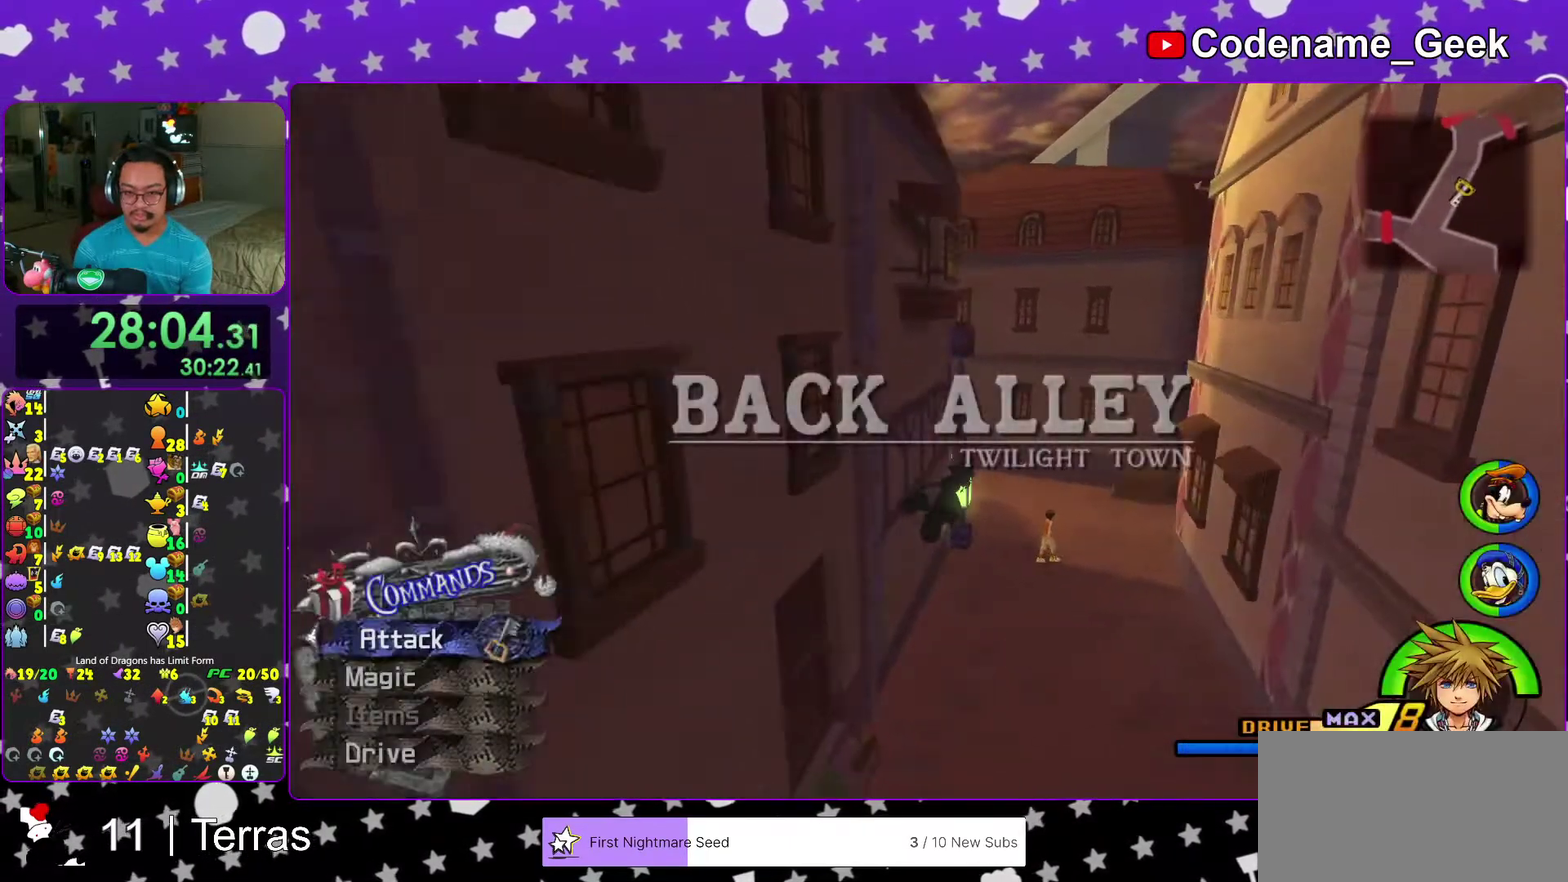
{"dt_ms": 600, "buttons": ["Y"], "left_stick": "up-right", "right_stick": "right", "events": [[133, "left_stick", "up"], [133, "right_stick", "down"], [300, "right_stick", "right"], [400, "left_stick", "up-right"]]}
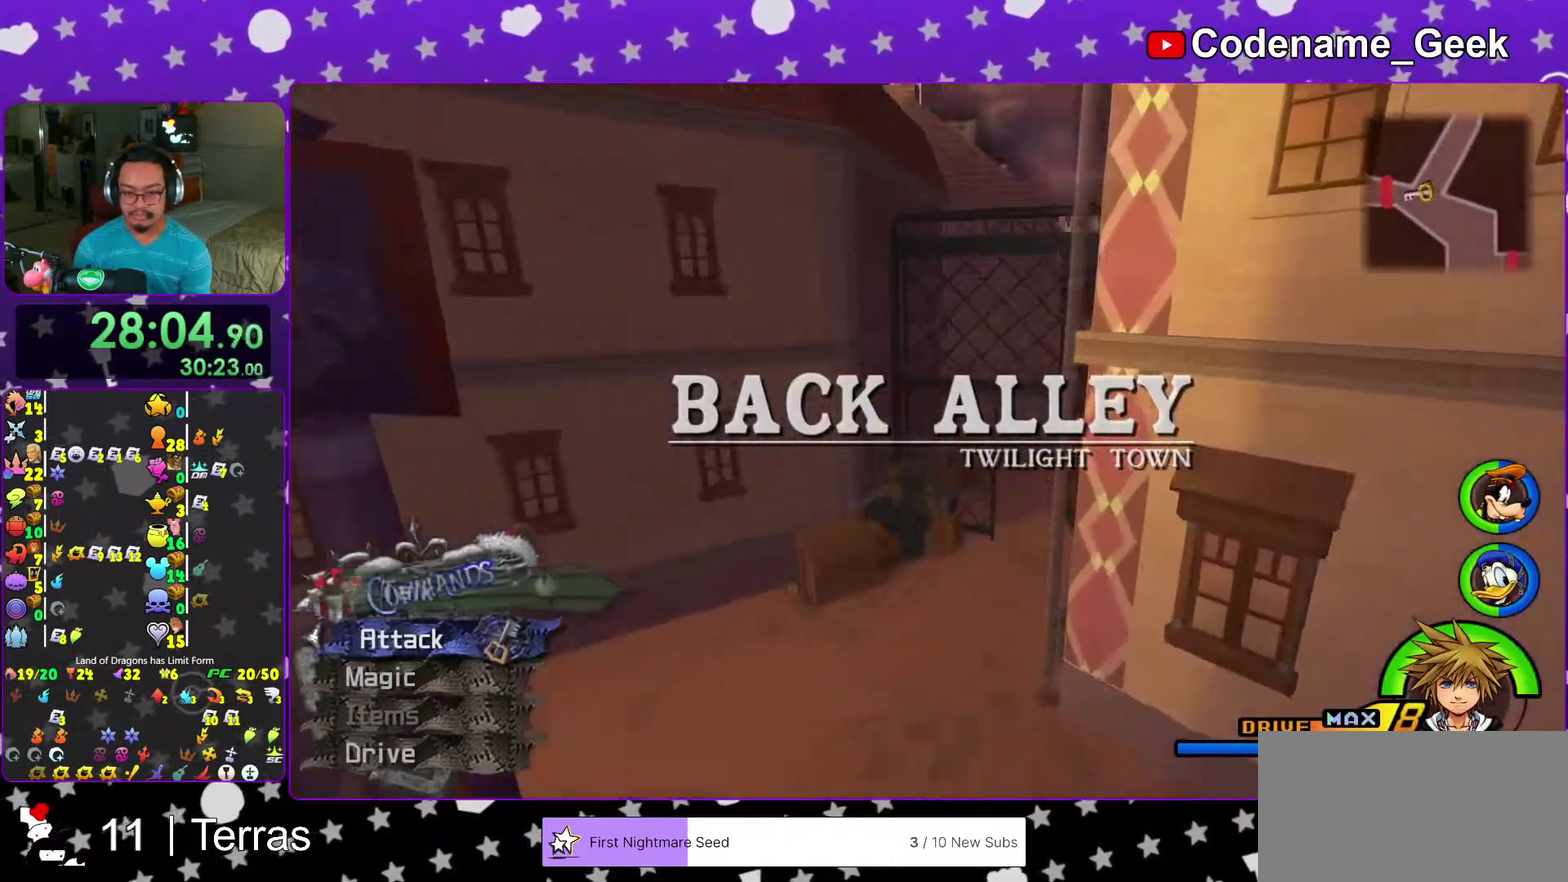
{"dt_ms": 400, "buttons": ["Y"], "left_stick": "up", "right_stick": "down", "events": [[50, "right_stick", "center"], [217, "left_stick", "up"], [383, "right_stick", "down"]]}
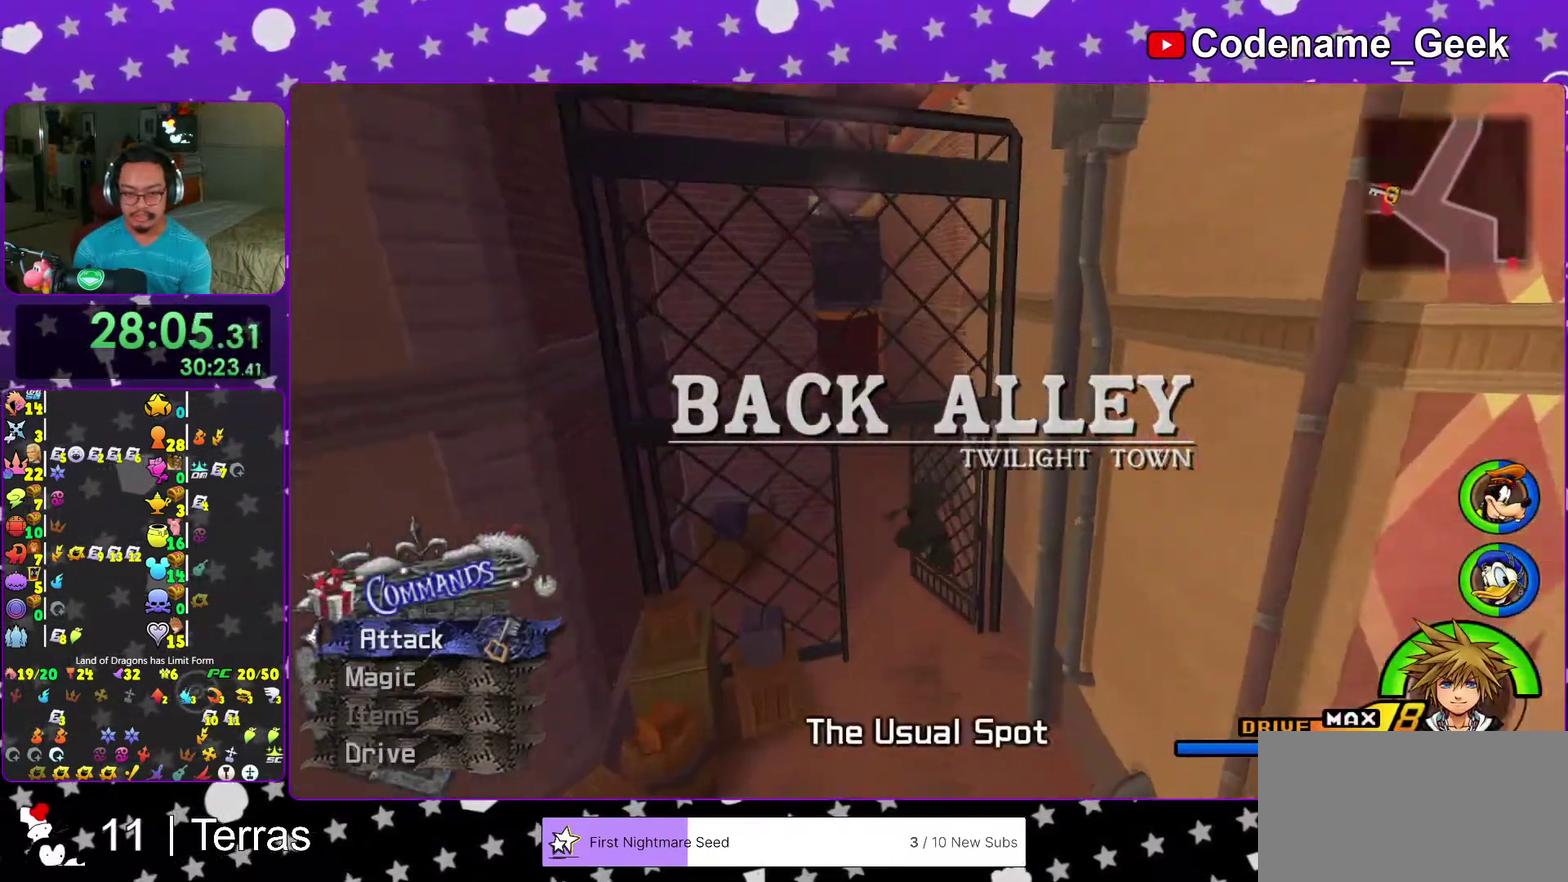
{"dt_ms": 600, "buttons": [], "left_stick": "up", "right_stick": "center", "events": [[50, "left_stick", "up-left"], [117, "right_stick", "center"], [183, "Y", "up"], [200, "right_stick", "down"], [350, "right_stick", "center"], [450, "right_stick", "down"], [483, "left_stick", "up"], [533, "right_stick", "center"]]}